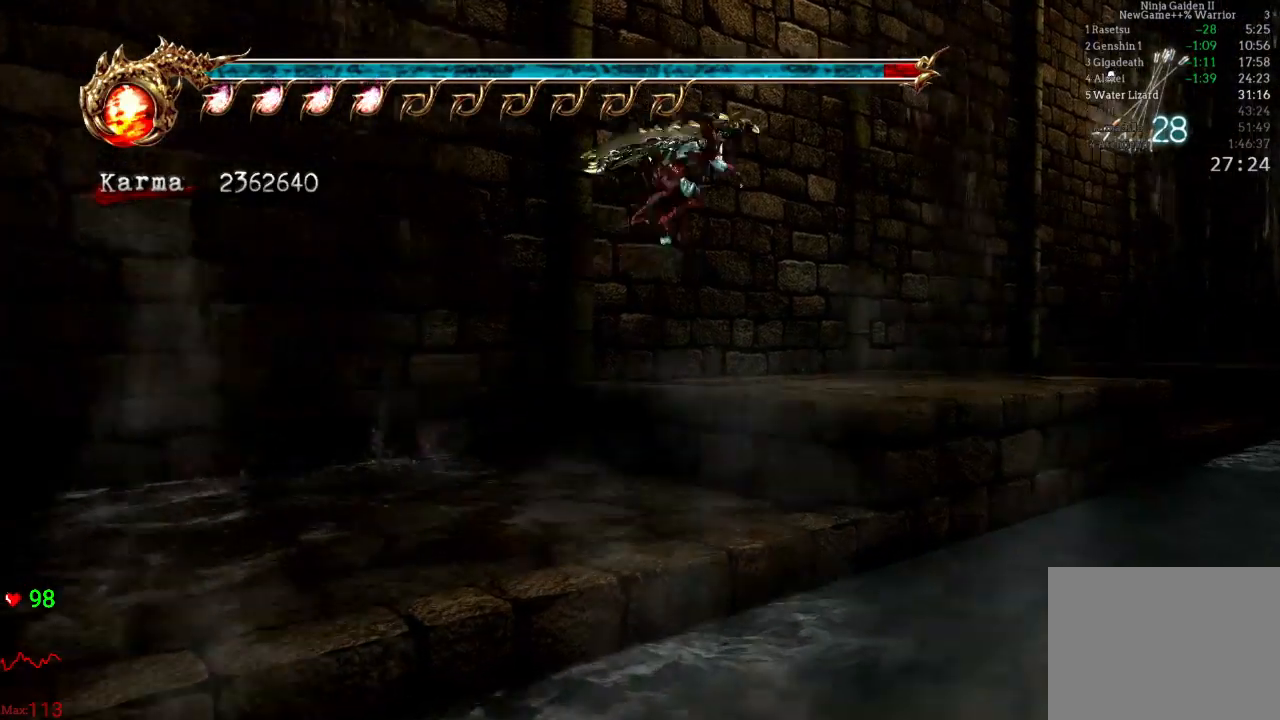
Gameplay with a controller (Xbox layout); each line is a JSON object with the inputs held at the frame after it. "events" lists button and stick changes between this image and that frame as [ms after this image, input, new state], when the widget could be followed in between. Not read: L3 R3.
{"buttons": [], "left_stick": "up", "right_stick": "center", "events": [[283, "A", "down"], [467, "A", "up"]]}
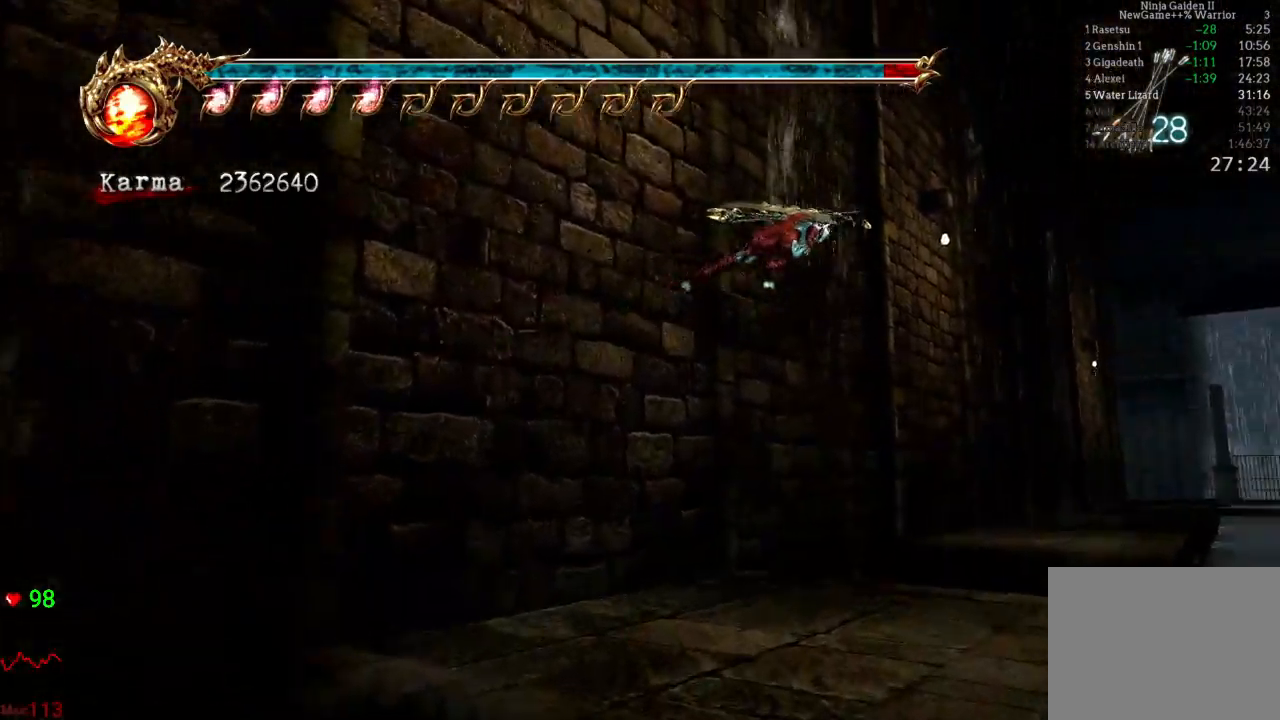
{"buttons": [], "left_stick": "up", "right_stick": "center", "events": [[167, "right_stick", "down-right"], [183, "left_stick", "center"], [317, "right_stick", "center"], [417, "left_stick", "up"]]}
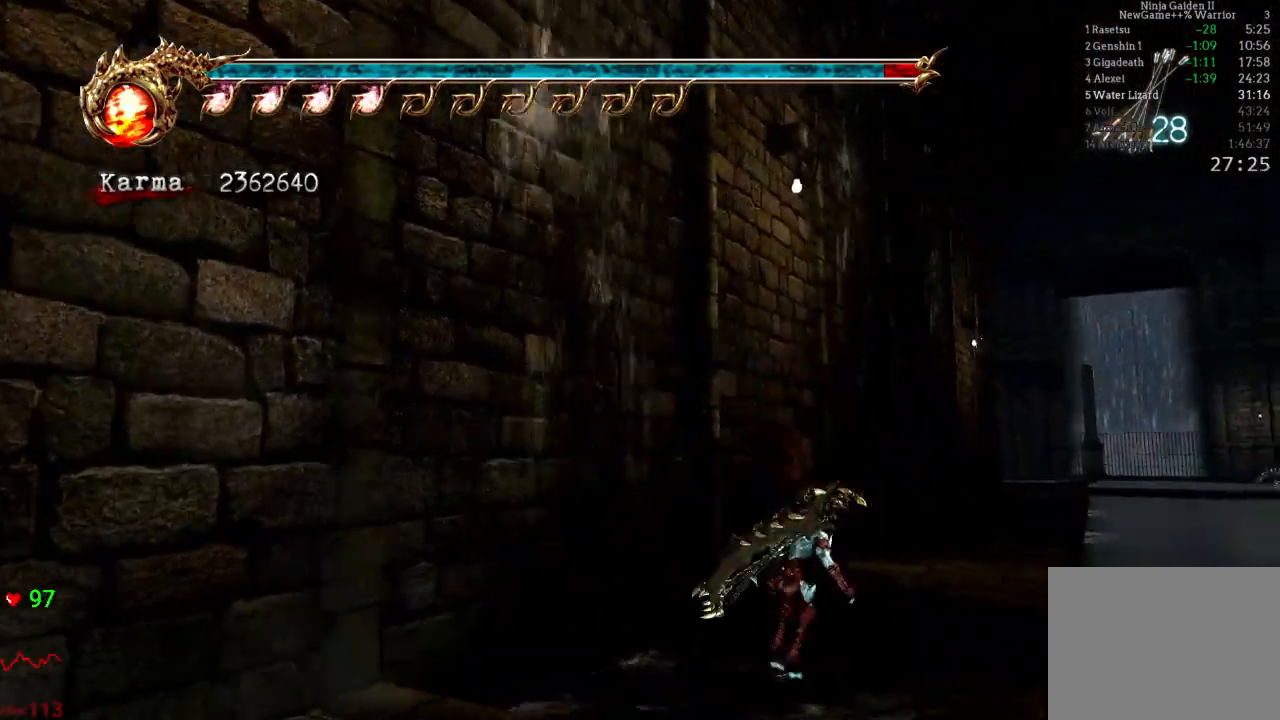
{"buttons": [], "left_stick": "up", "right_stick": "center", "events": [[50, "A", "down"], [400, "A", "up"]]}
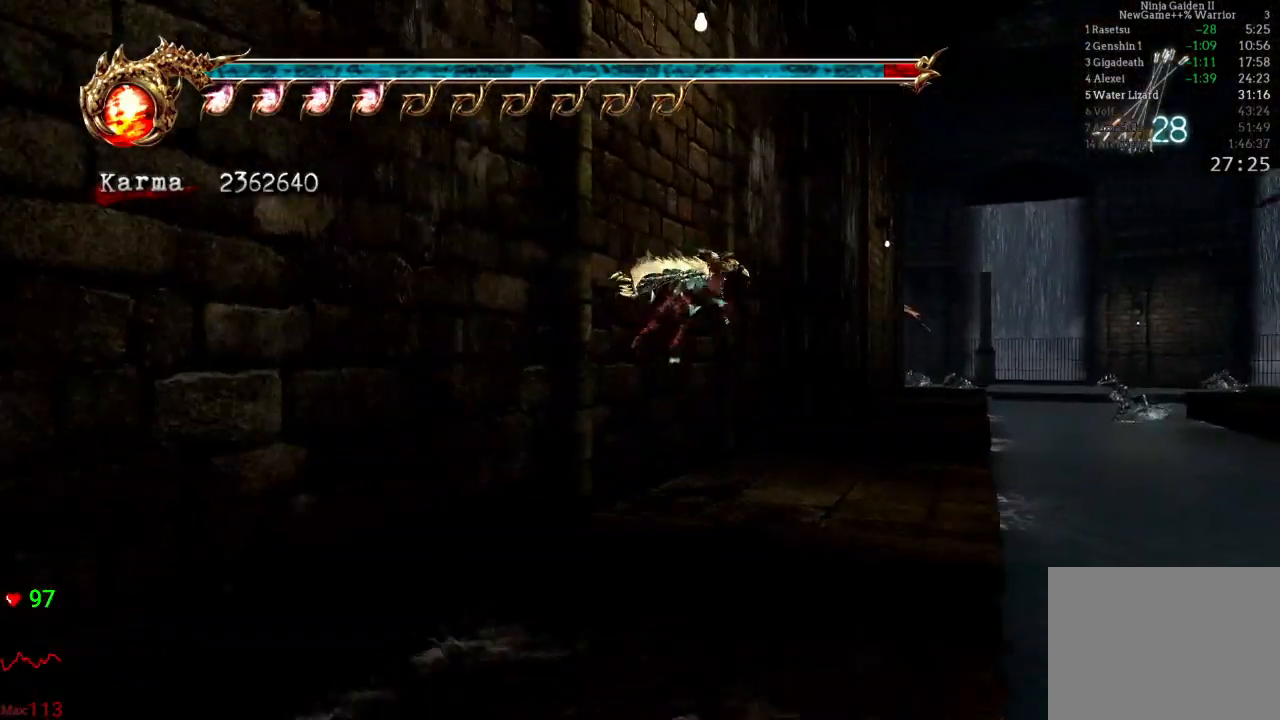
{"buttons": ["A"], "left_stick": "up", "right_stick": "center", "events": [[333, "A", "down"]]}
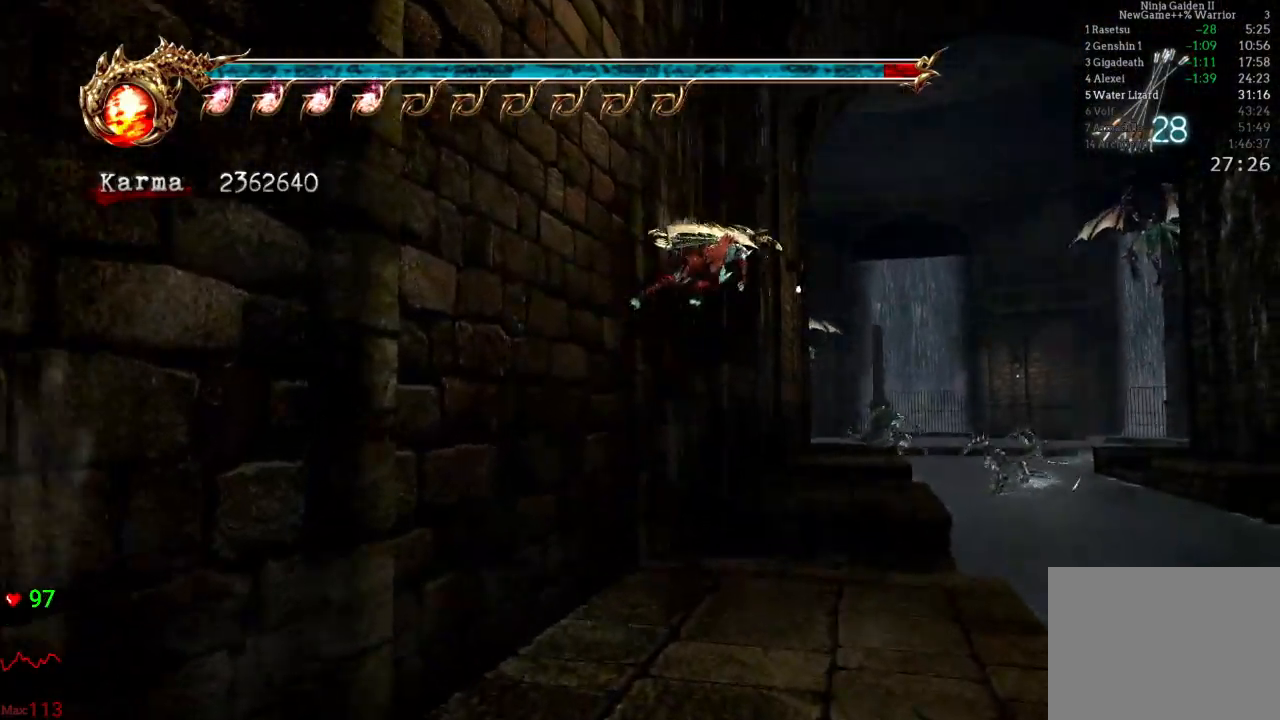
{"buttons": [], "left_stick": "up", "right_stick": "center", "events": [[50, "A", "up"], [233, "right_stick", "down-right"], [267, "left_stick", "center"], [417, "right_stick", "center"], [500, "left_stick", "up"]]}
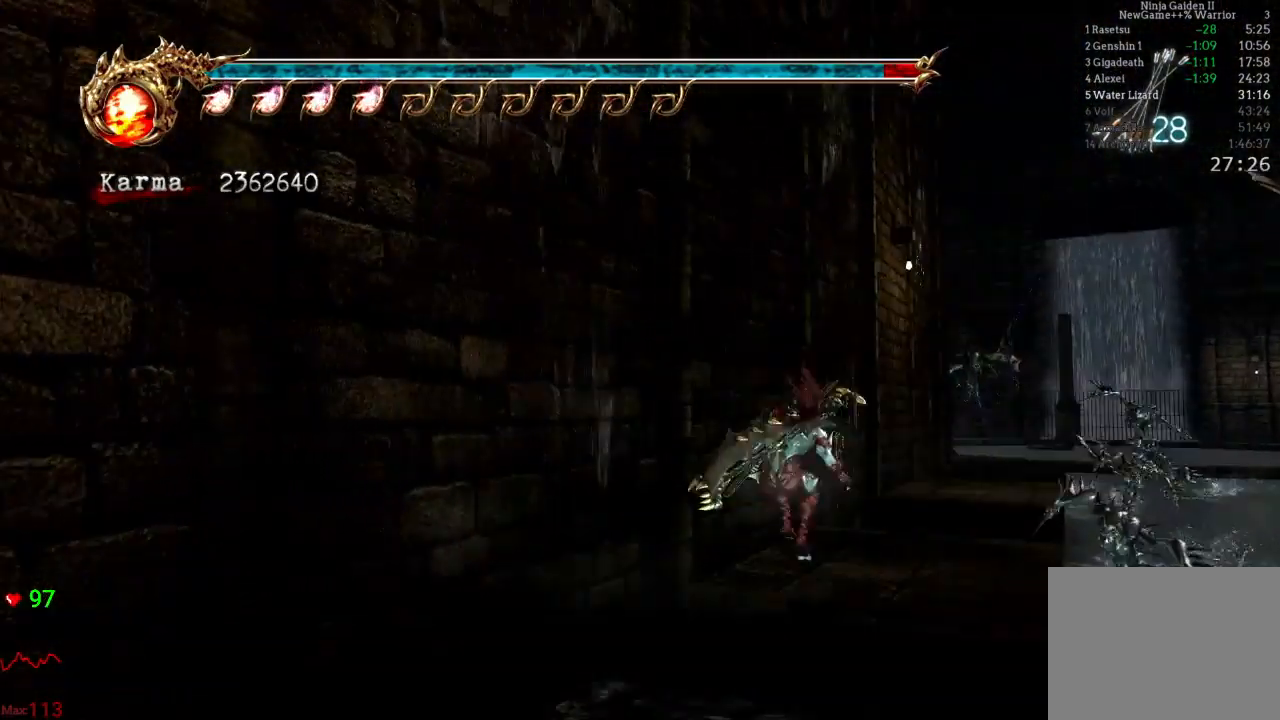
{"buttons": [], "left_stick": "up", "right_stick": "center", "events": [[67, "A", "down"], [483, "A", "up"]]}
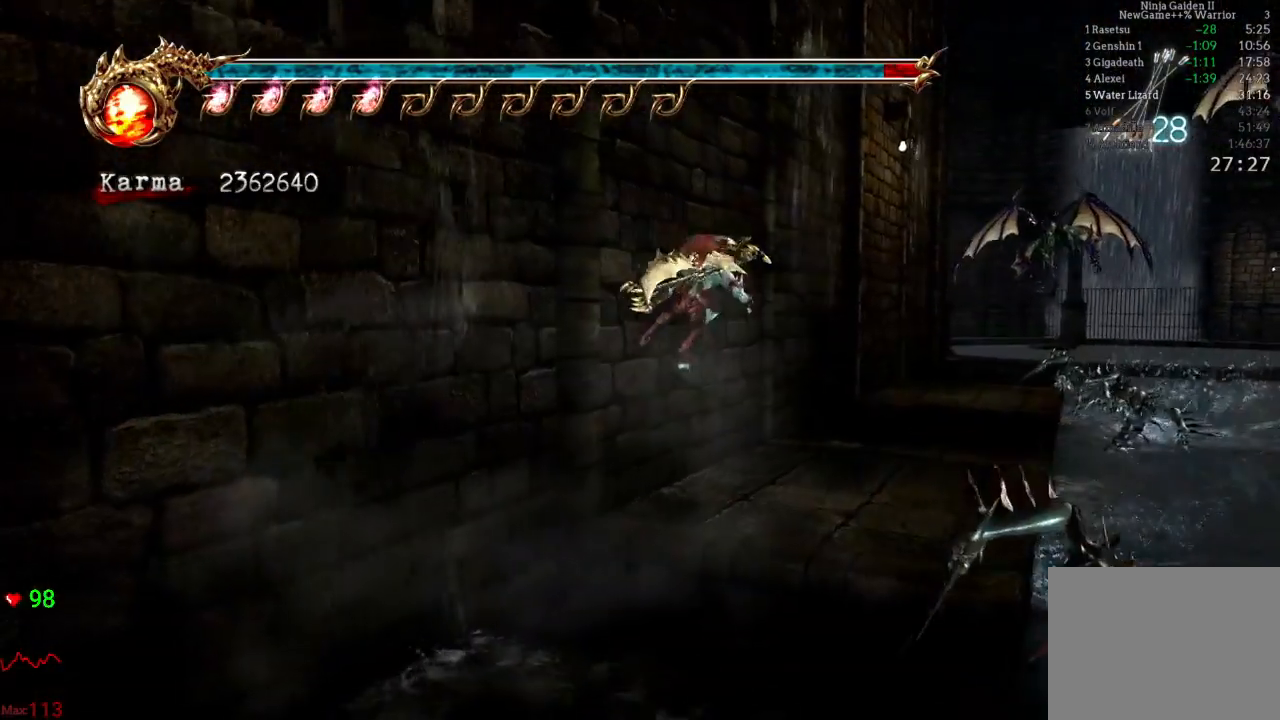
{"buttons": [], "left_stick": "up", "right_stick": "center", "events": [[350, "A", "down"], [467, "A", "up"]]}
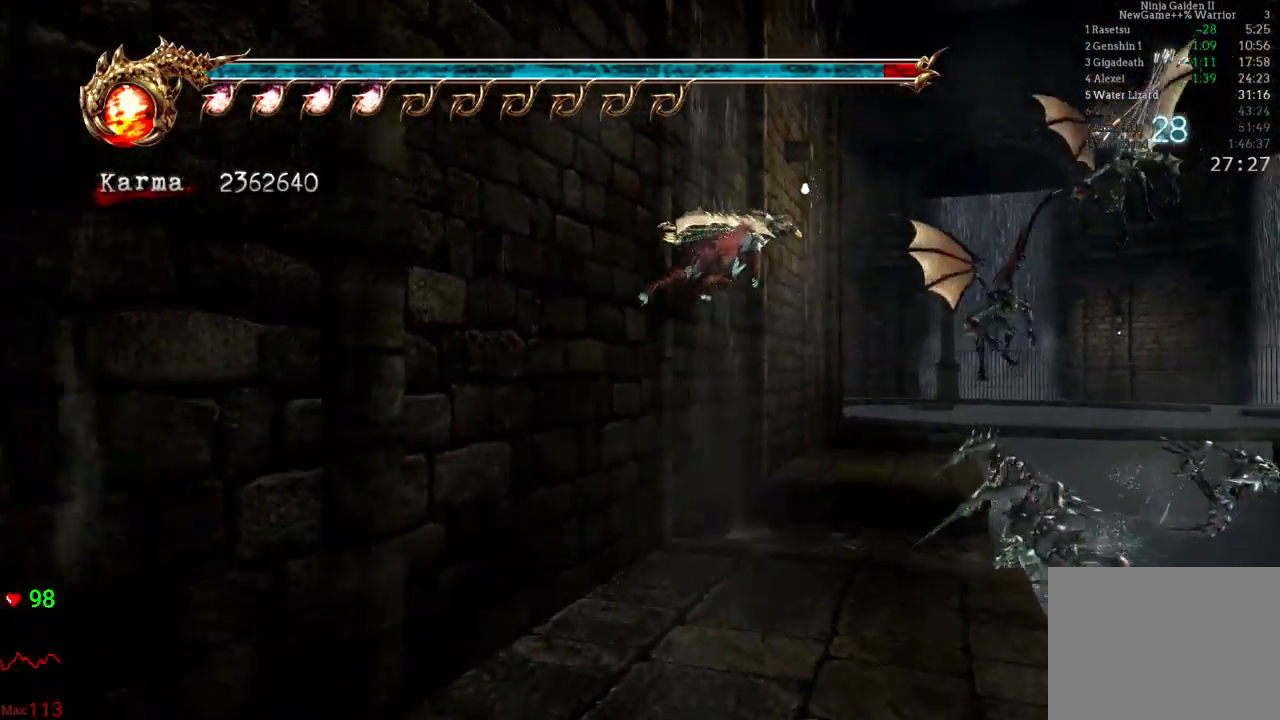
{"buttons": [], "left_stick": "up", "right_stick": "center", "events": [[100, "right_stick", "down-right"], [133, "left_stick", "center"], [333, "right_stick", "center"], [450, "left_stick", "up"]]}
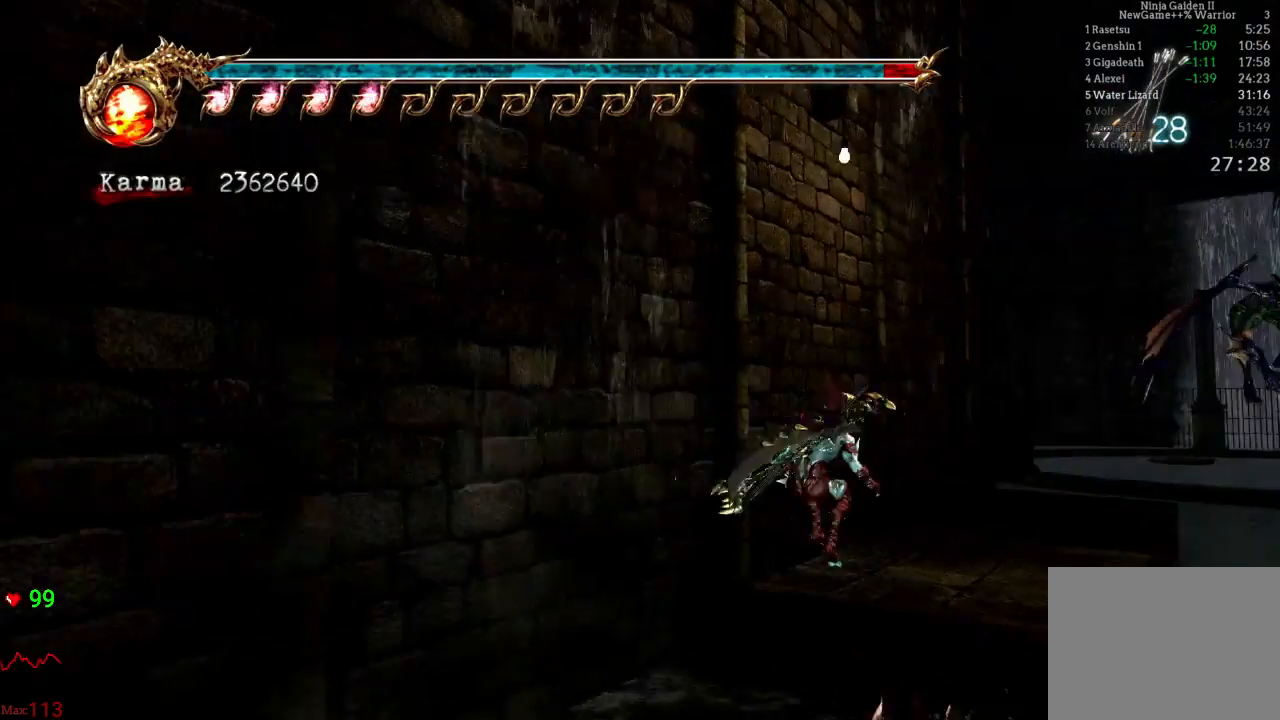
{"buttons": [], "left_stick": "up", "right_stick": "center", "events": [[117, "A", "down"], [467, "A", "up"]]}
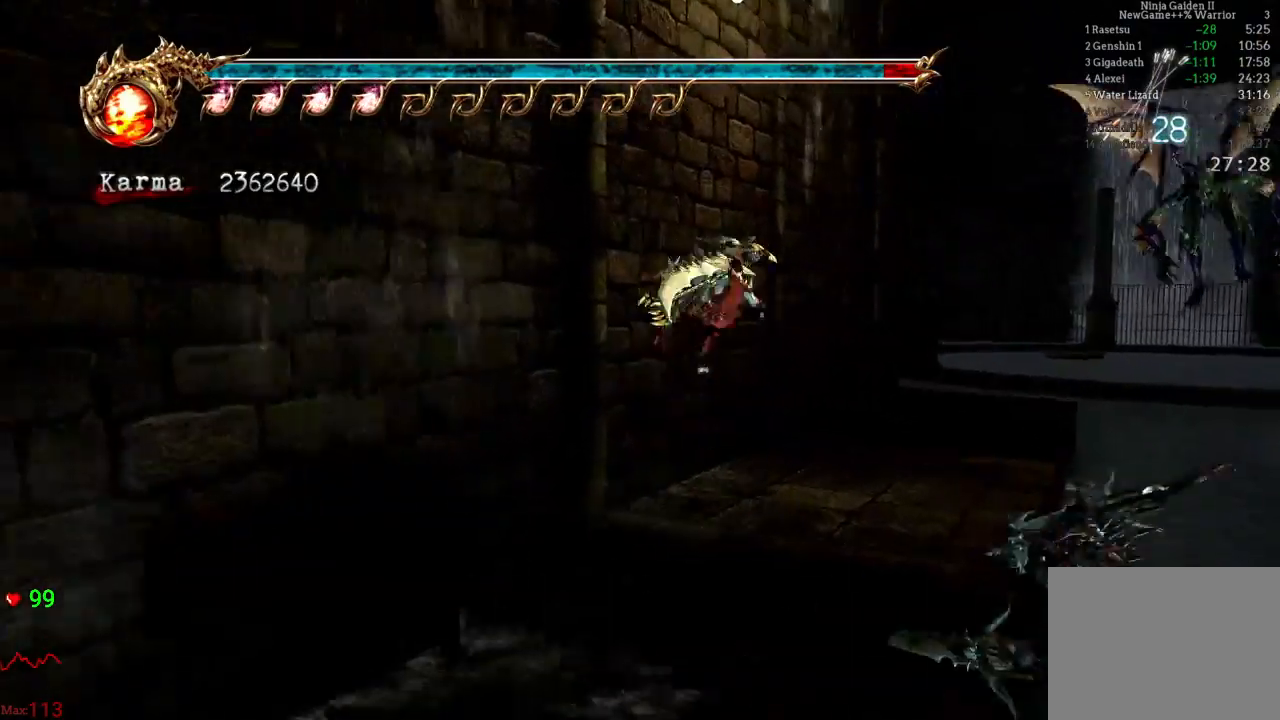
{"buttons": [], "left_stick": "center", "right_stick": "down-right", "events": [[50, "DPAD_UP", "down"], [67, "DPAD_UP", "up"], [233, "A", "down"], [283, "A", "up"], [433, "left_stick", "center"], [450, "right_stick", "down-right"]]}
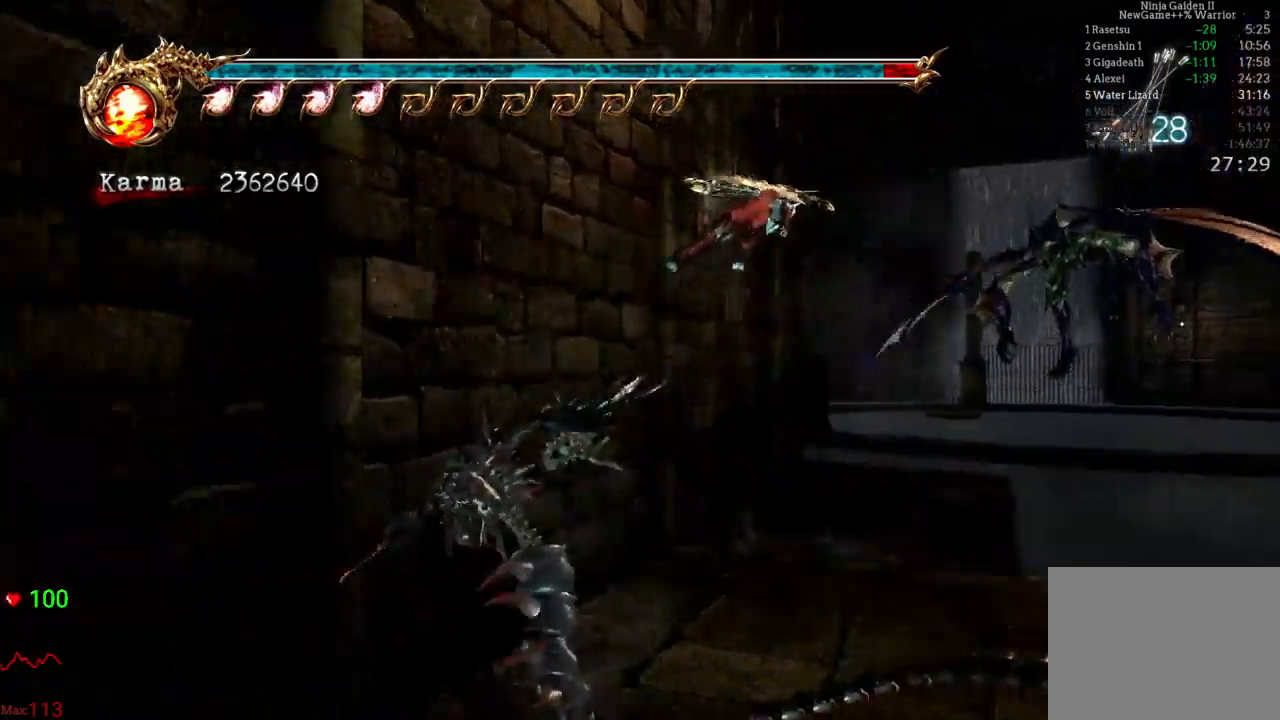
{"buttons": ["A"], "left_stick": "up", "right_stick": "center", "events": [[150, "right_stick", "center"], [317, "left_stick", "up"], [467, "A", "down"]]}
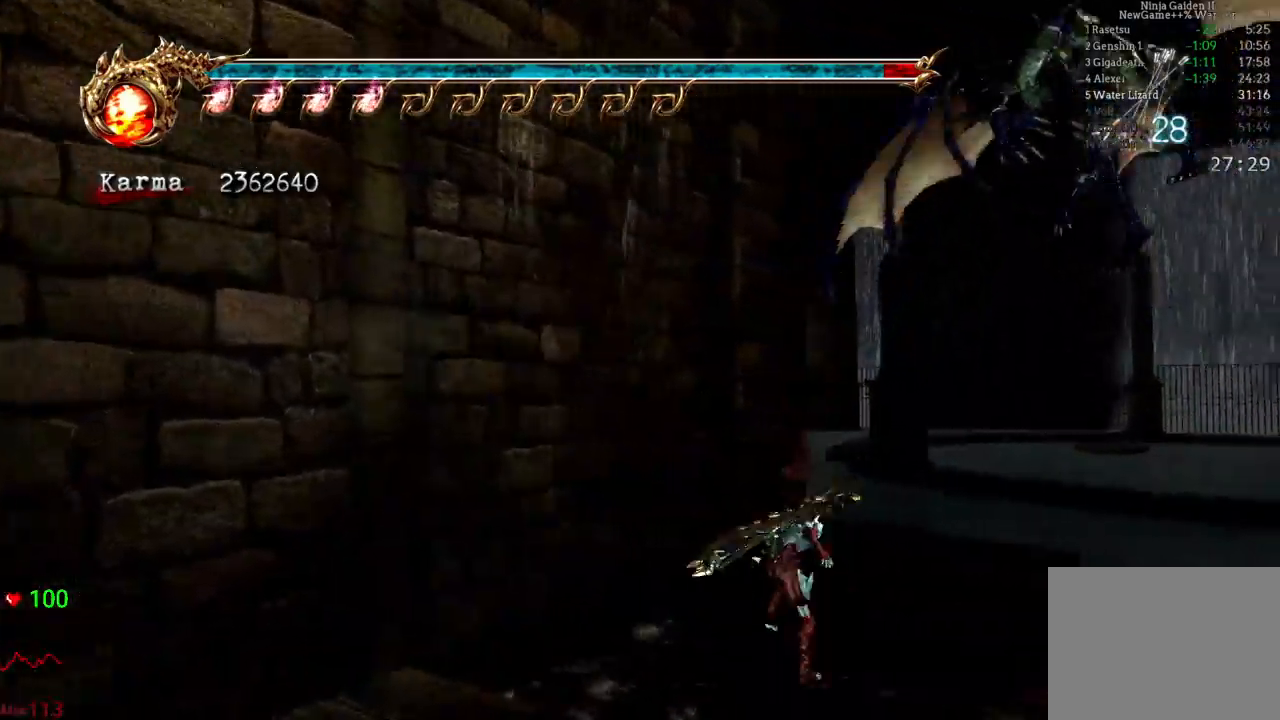
{"buttons": ["A"], "left_stick": "up-left", "right_stick": "center", "events": [[350, "A", "up"], [400, "left_stick", "up-left"], [433, "A", "down"]]}
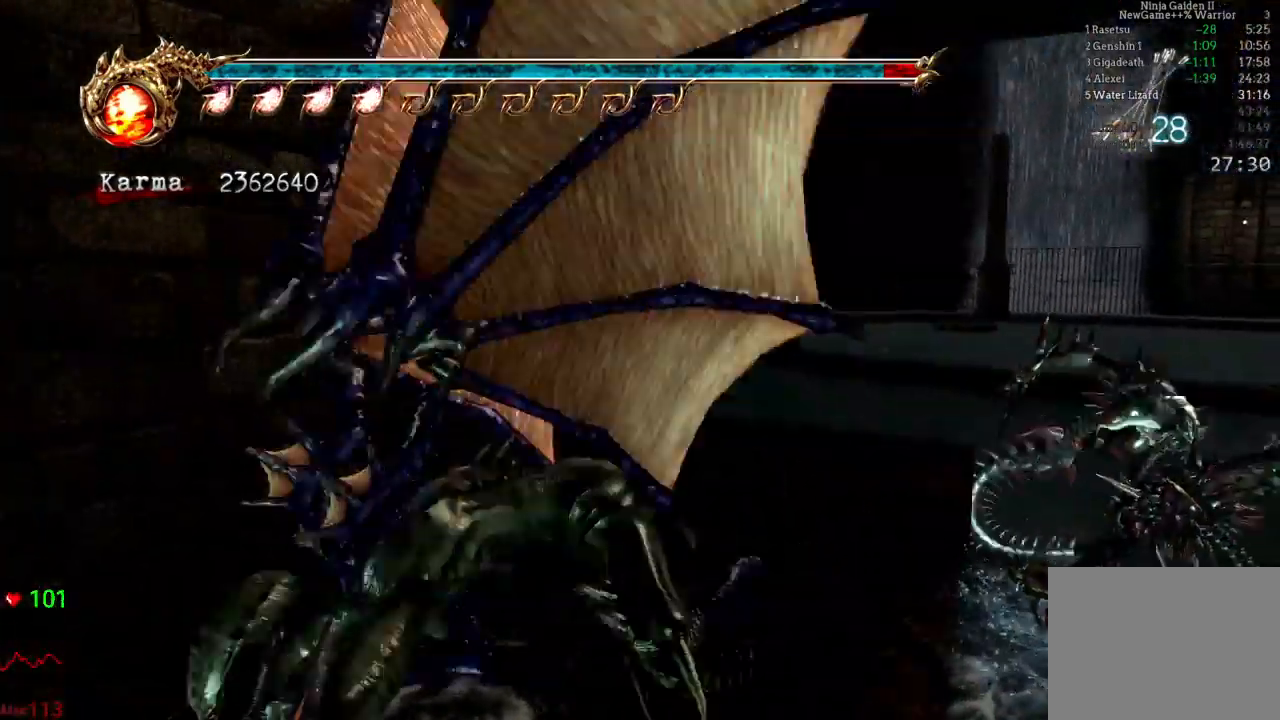
{"buttons": [], "left_stick": "up-right", "right_stick": "center"}
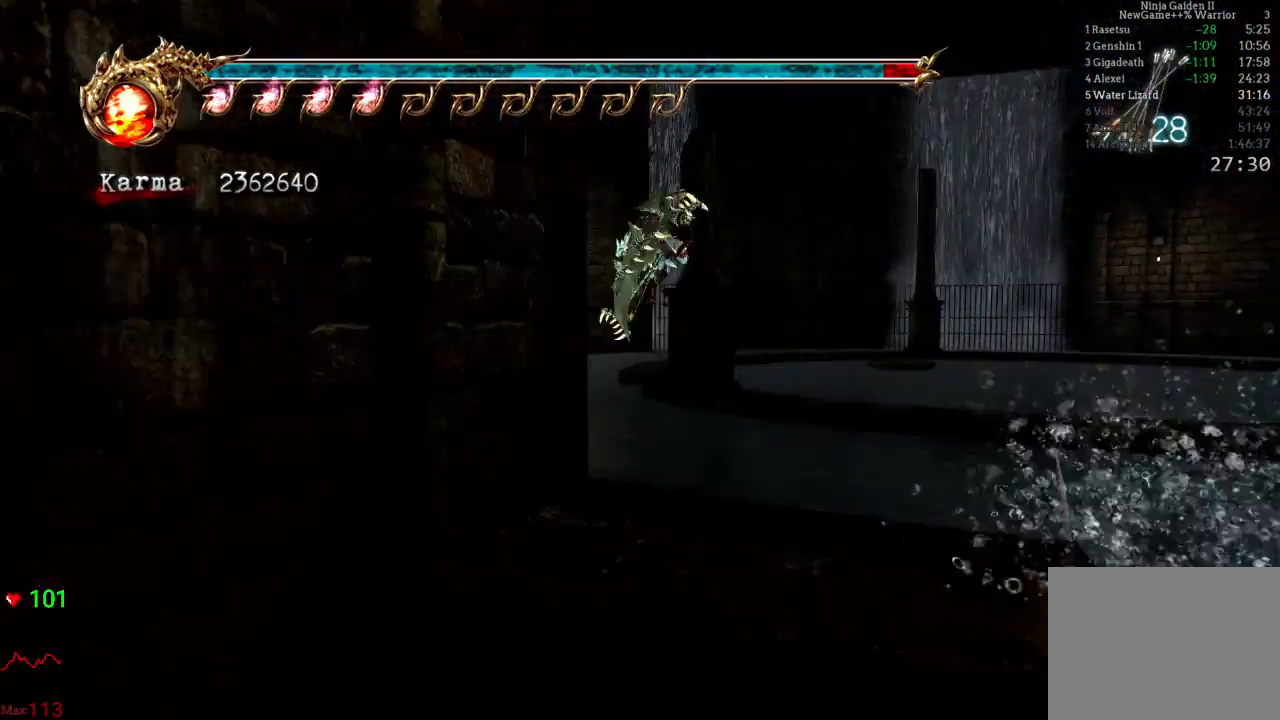
{"buttons": ["A"], "left_stick": "up-right", "right_stick": "center", "events": [[183, "L2", "down"], [250, "A", "down"], [350, "A", "up"], [350, "L2", "up"], [417, "A", "down"]]}
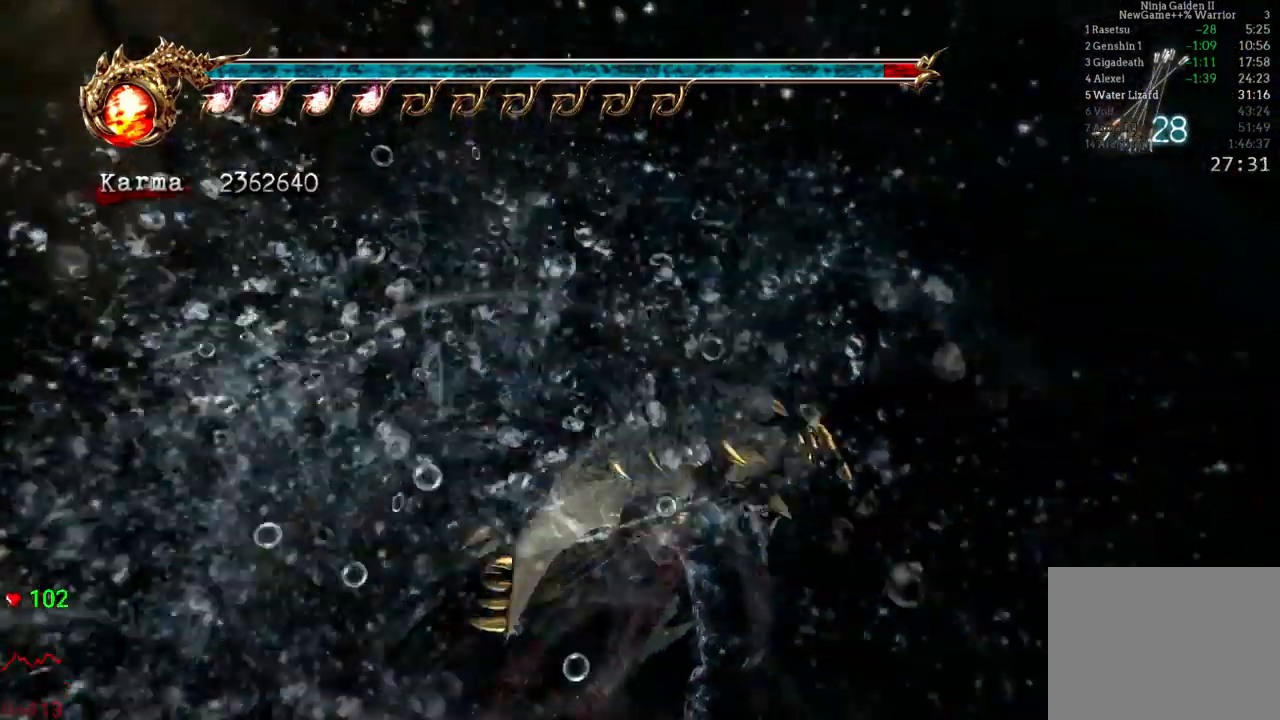
{"buttons": ["A"], "left_stick": "up", "right_stick": "center", "events": [[33, "A", "up"], [50, "A", "down"], [183, "A", "up"], [250, "A", "down"], [350, "left_stick", "up"], [383, "A", "up"], [433, "A", "down"]]}
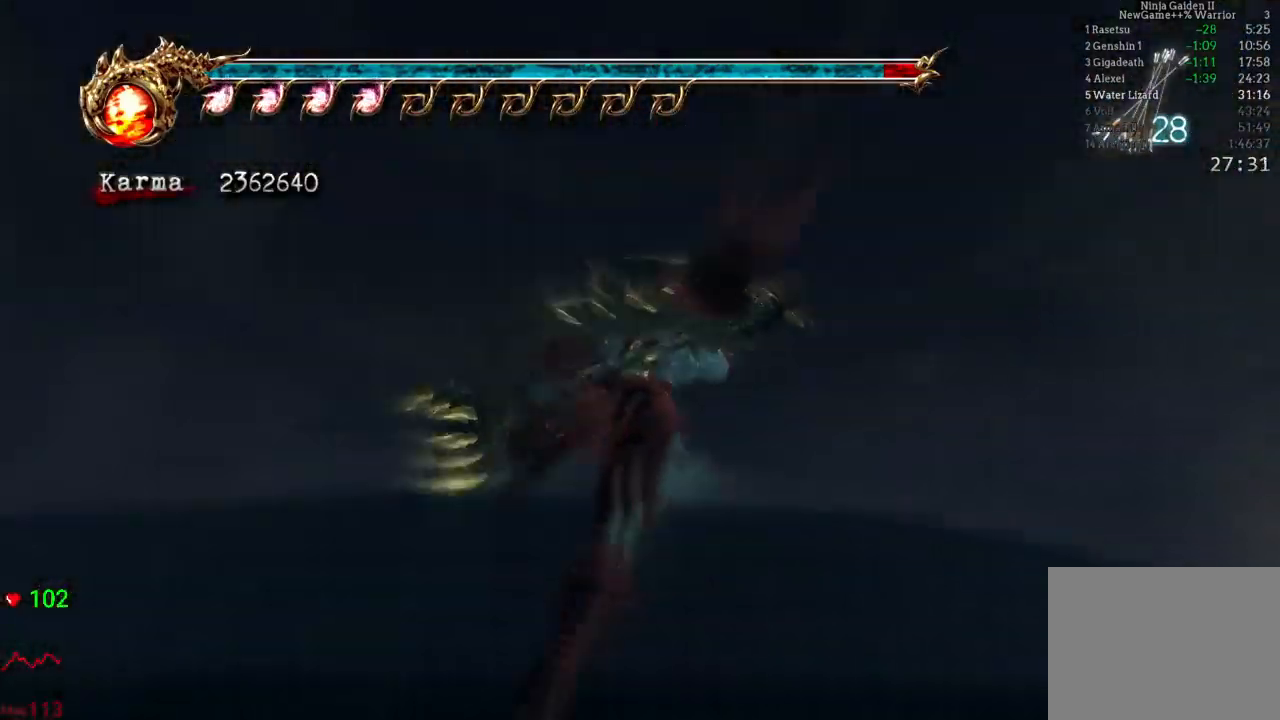
{"buttons": ["A"], "left_stick": "up-left", "right_stick": "center", "events": [[50, "A", "up"], [133, "A", "down"], [233, "A", "up"], [283, "A", "down"], [400, "A", "up"], [467, "left_stick", "up-left"], [483, "A", "down"]]}
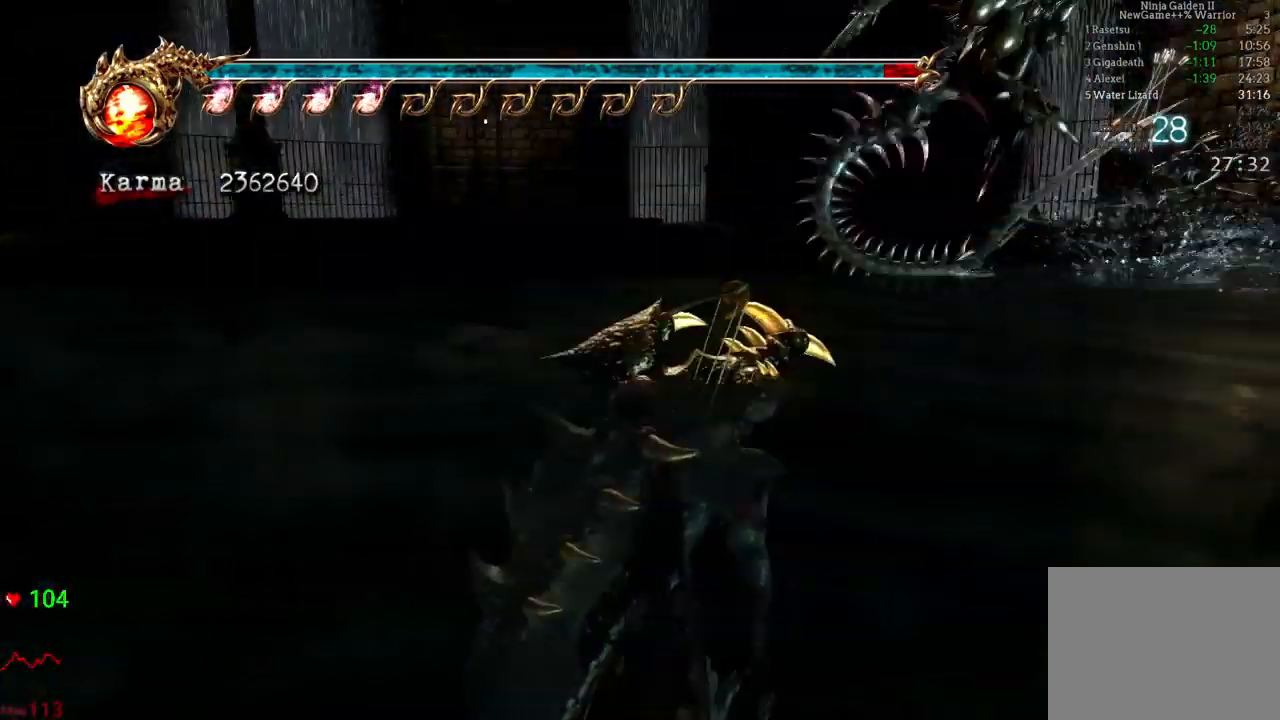
{"buttons": [], "left_stick": "up-left", "right_stick": "center", "events": [[100, "A", "up"], [167, "A", "down"], [267, "A", "up"], [367, "A", "down"], [450, "A", "up"]]}
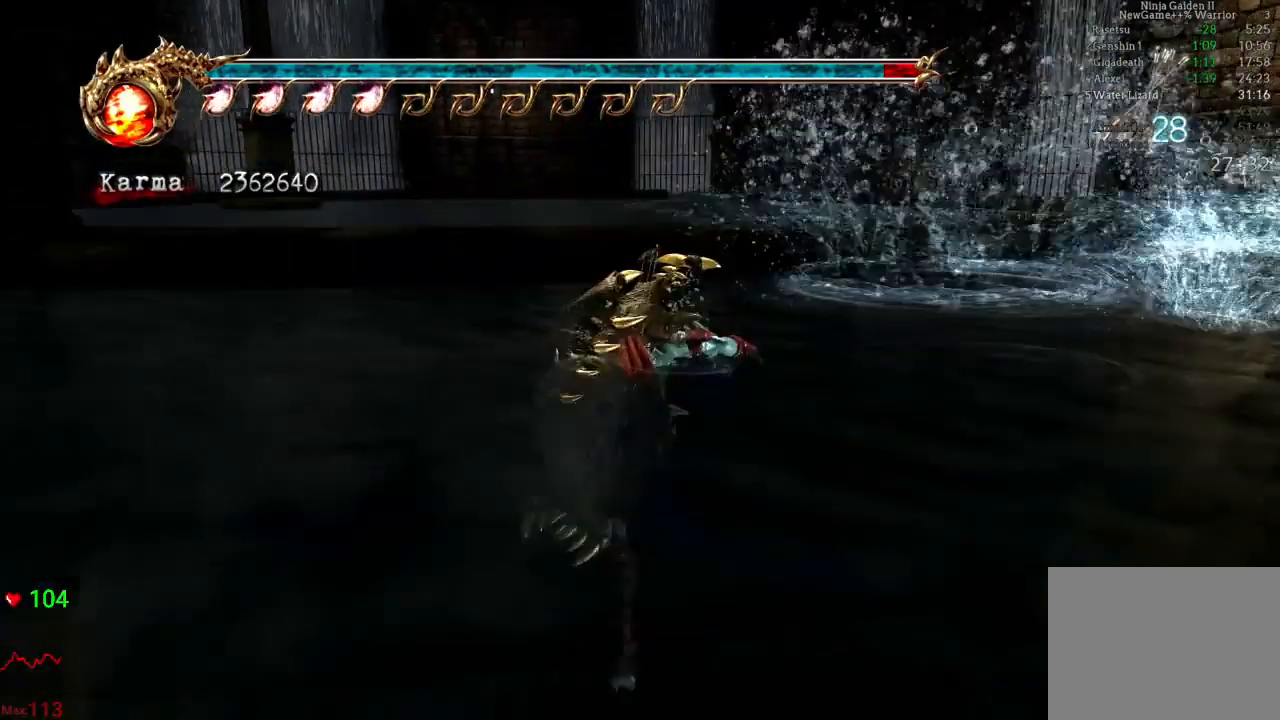
{"buttons": [], "left_stick": "up", "right_stick": "center", "events": [[17, "A", "down"], [117, "A", "up"], [117, "left_stick", "up"], [183, "A", "down"], [250, "A", "up"], [350, "A", "down"], [433, "A", "up"]]}
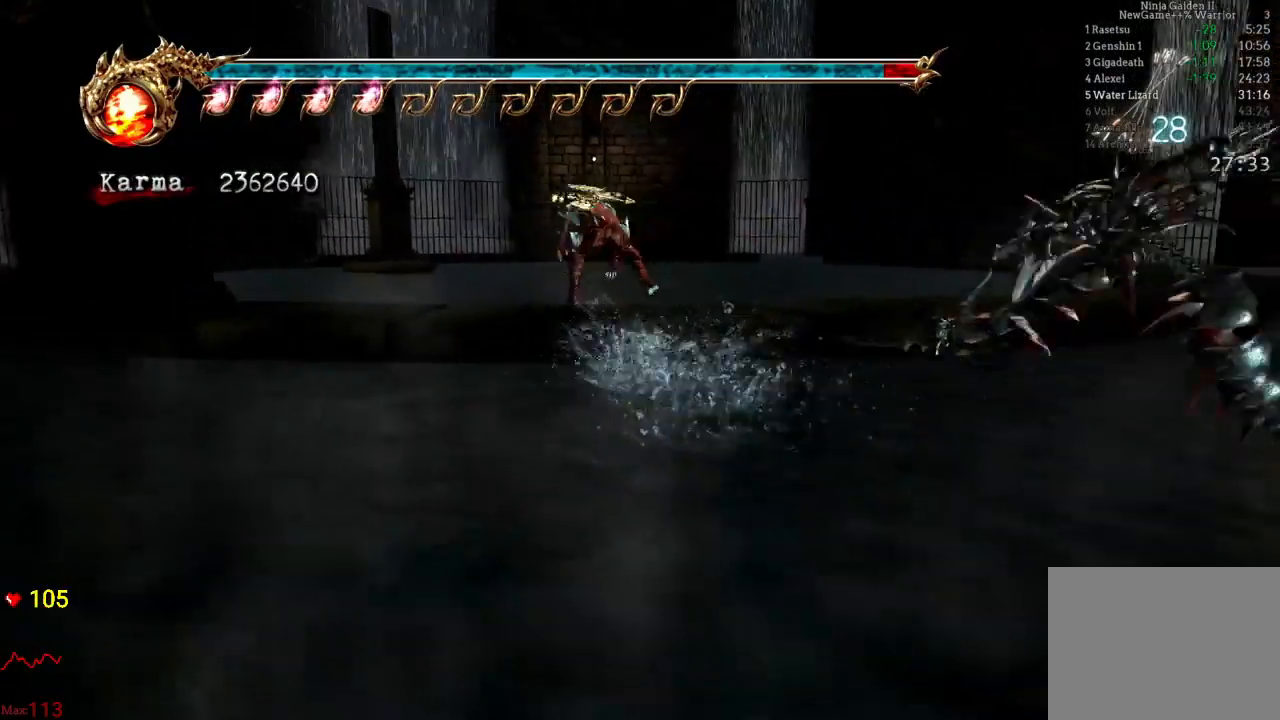
{"buttons": [], "left_stick": "up", "right_stick": "center", "events": [[167, "A", "down"], [500, "A", "up"]]}
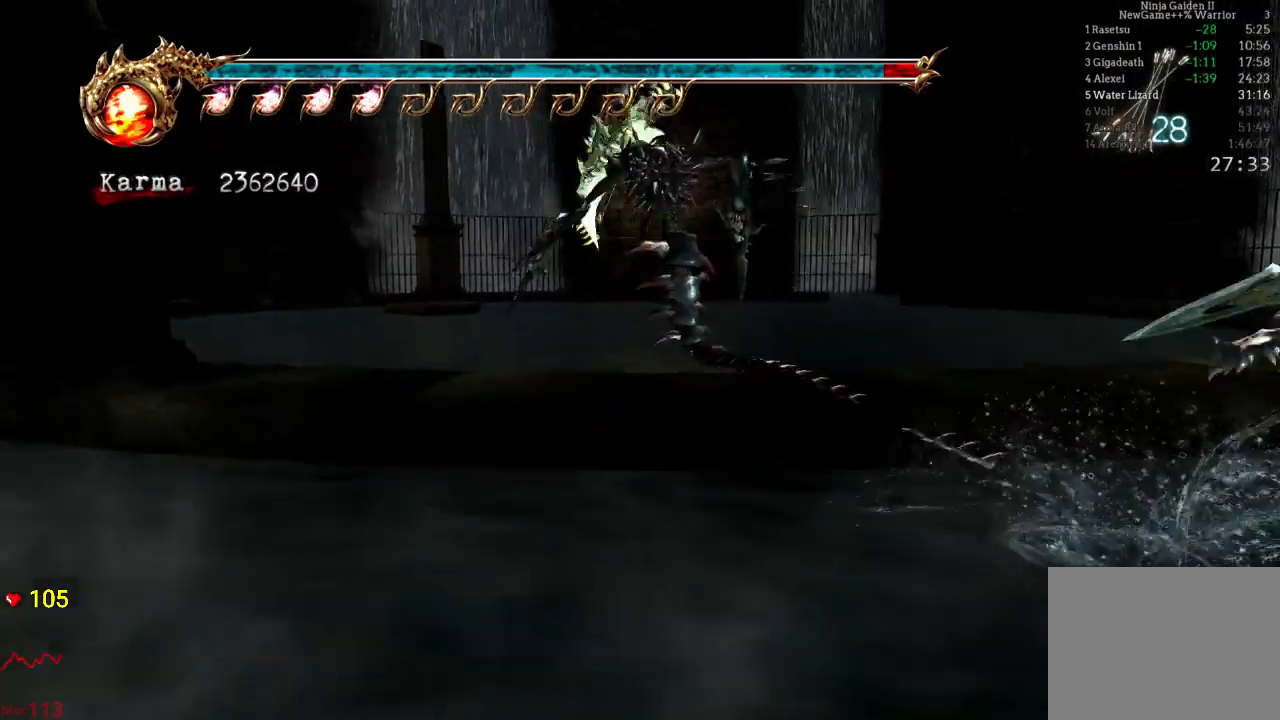
{"buttons": ["A"], "left_stick": "center", "right_stick": "center", "events": [[183, "left_stick", "up-right"], [317, "left_stick", "center"], [450, "A", "down"]]}
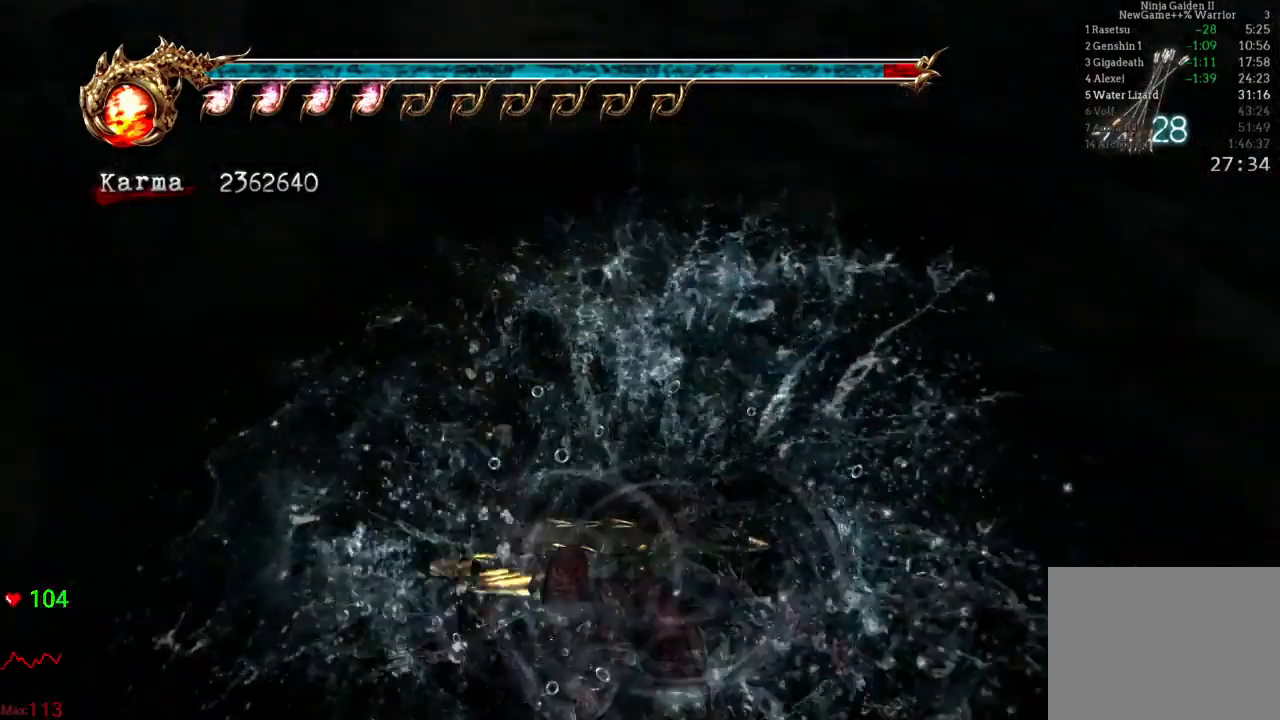
{"buttons": ["A"], "left_stick": "right", "right_stick": "center", "events": [[483, "left_stick", "right"]]}
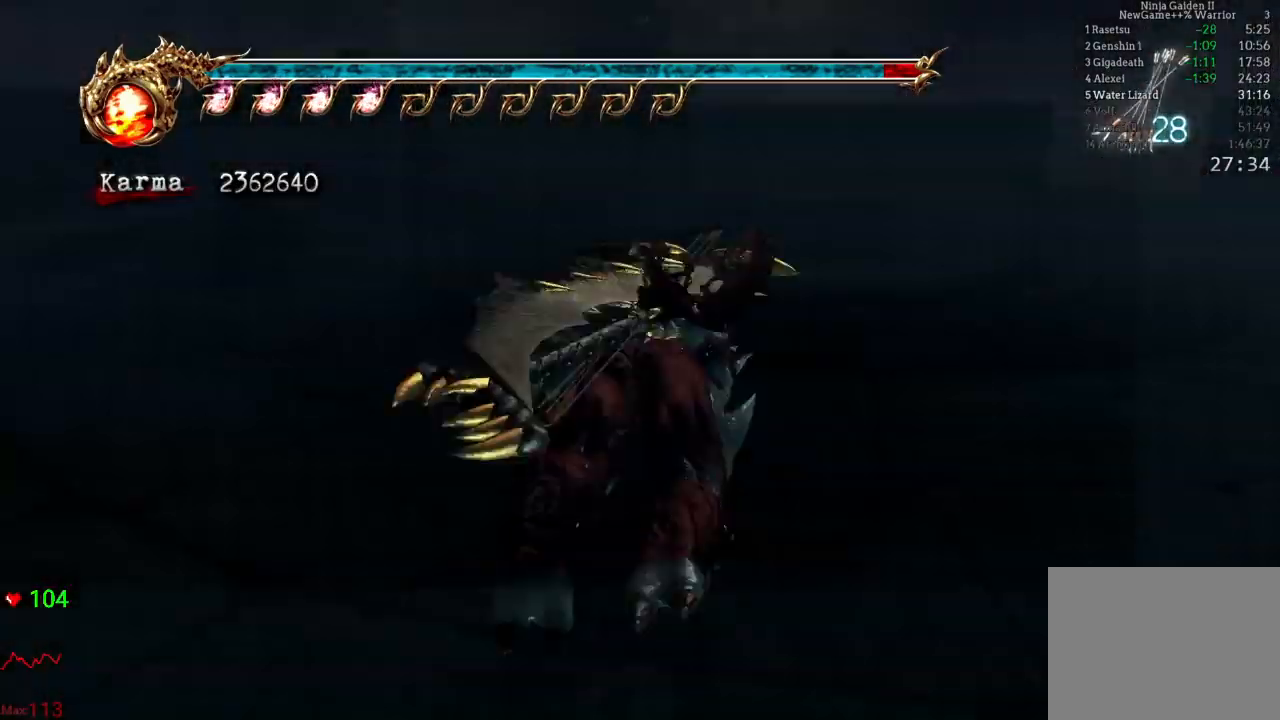
{"buttons": [], "left_stick": "center", "right_stick": "center", "events": [[83, "left_stick", "center"], [383, "A", "up"]]}
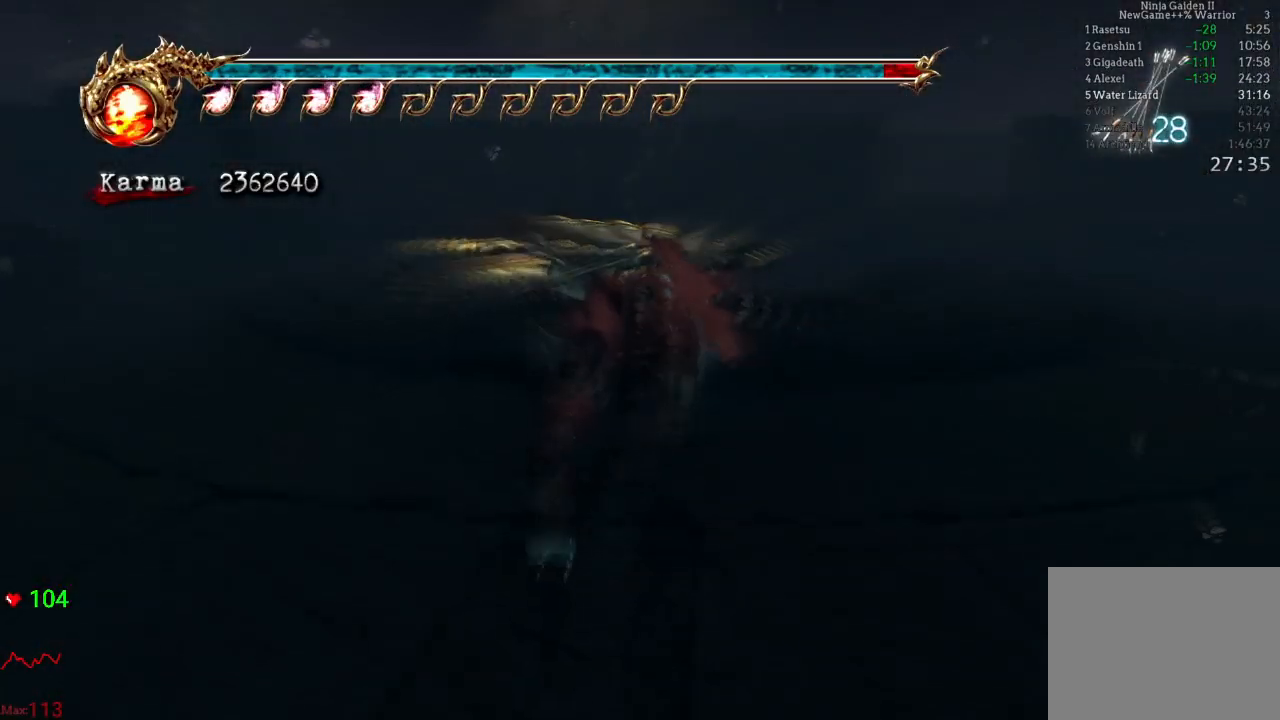
{"buttons": ["A"], "left_stick": "center", "right_stick": "center", "events": [[33, "A", "down"]]}
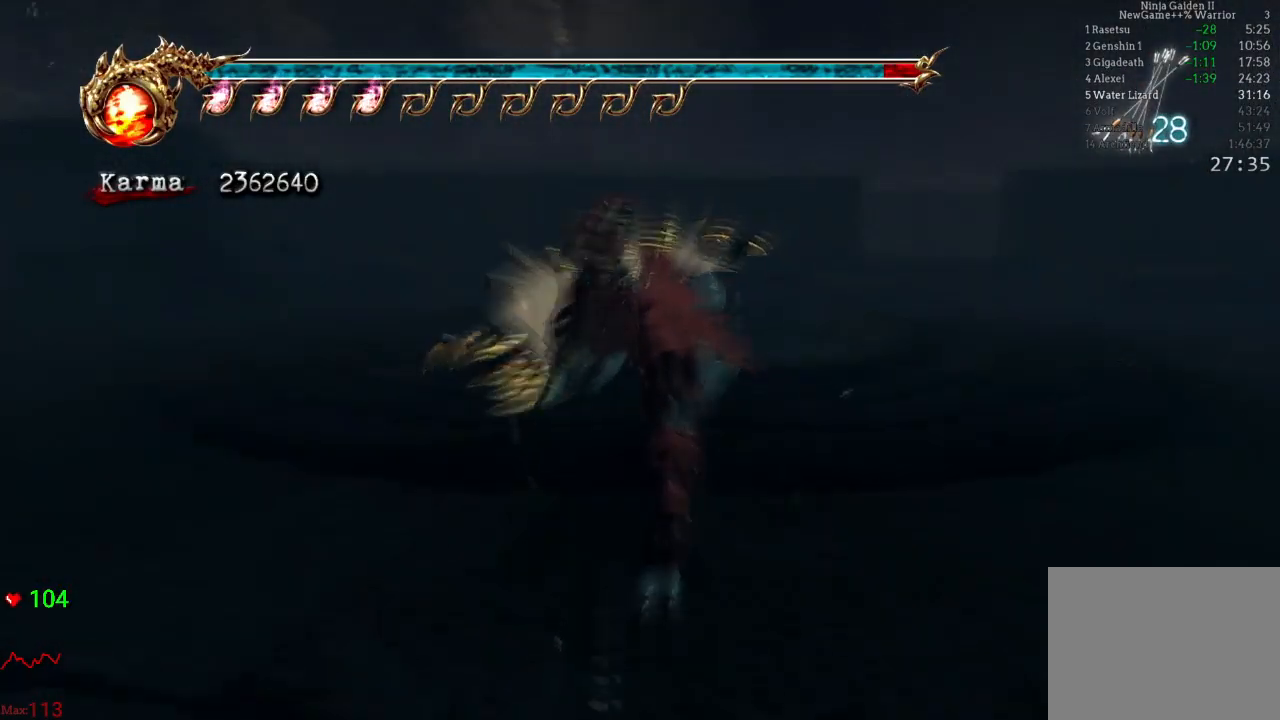
{"buttons": [], "left_stick": "down", "right_stick": "center", "events": [[450, "A", "up"], [467, "left_stick", "down"]]}
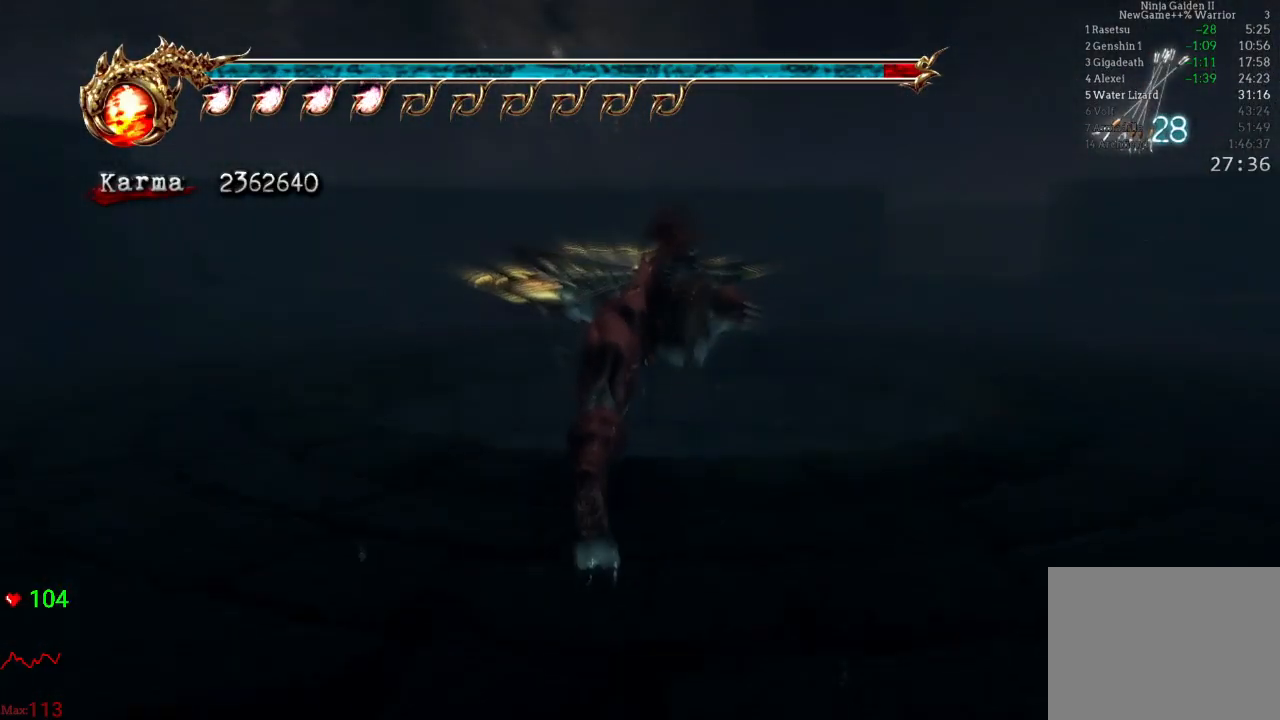
{"buttons": ["A"], "left_stick": "down", "right_stick": "center", "events": [[67, "A", "down"]]}
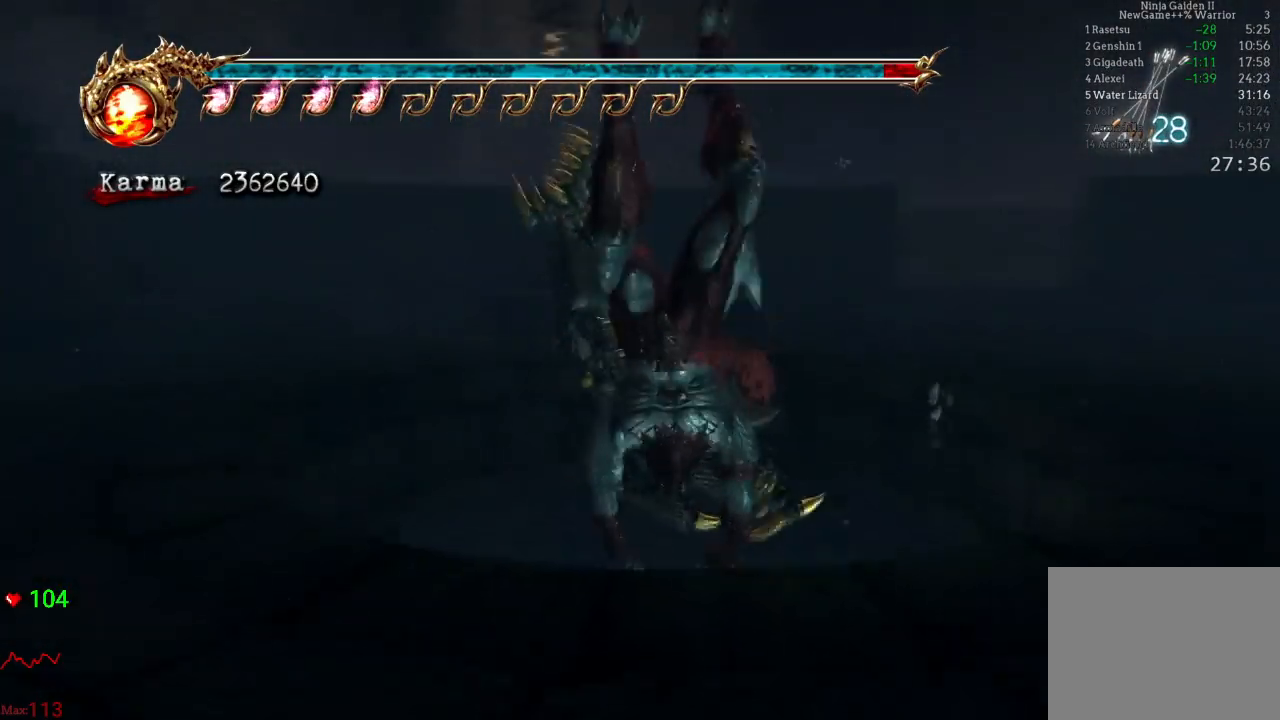
{"buttons": [], "left_stick": "down", "right_stick": "center", "events": [[467, "A", "up"]]}
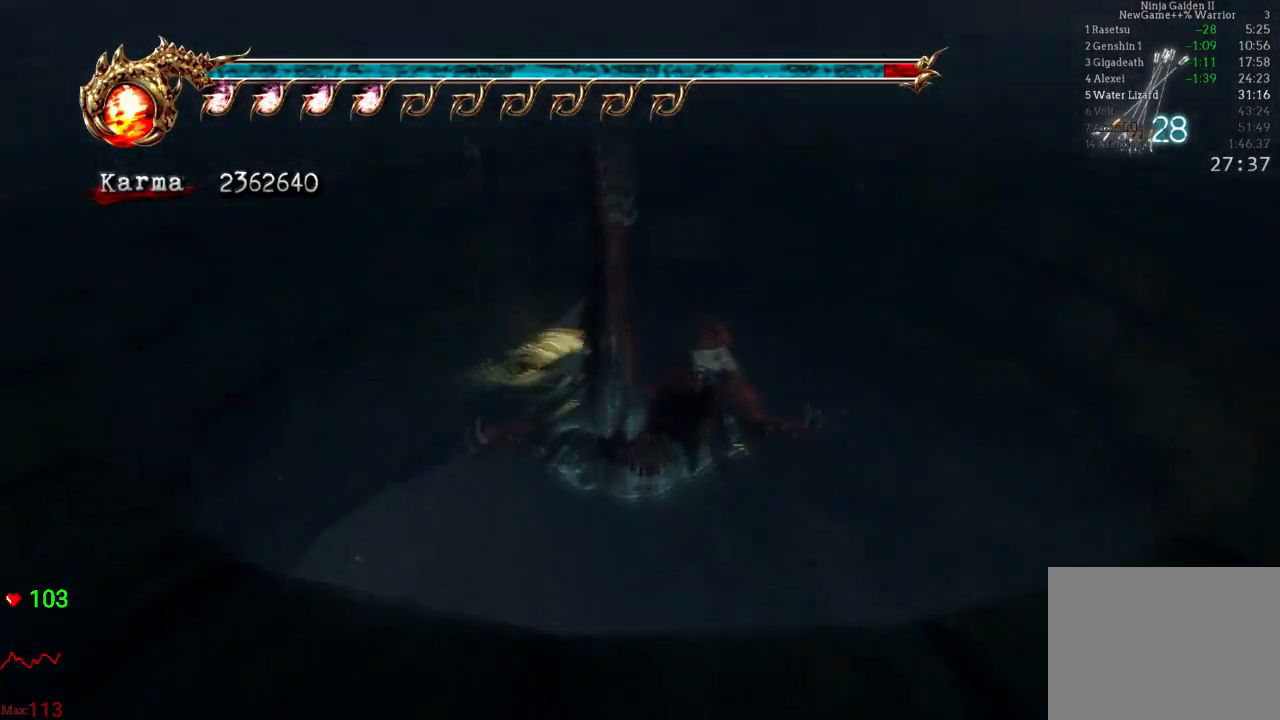
{"buttons": ["A"], "left_stick": "down", "right_stick": "center", "events": [[67, "A", "down"]]}